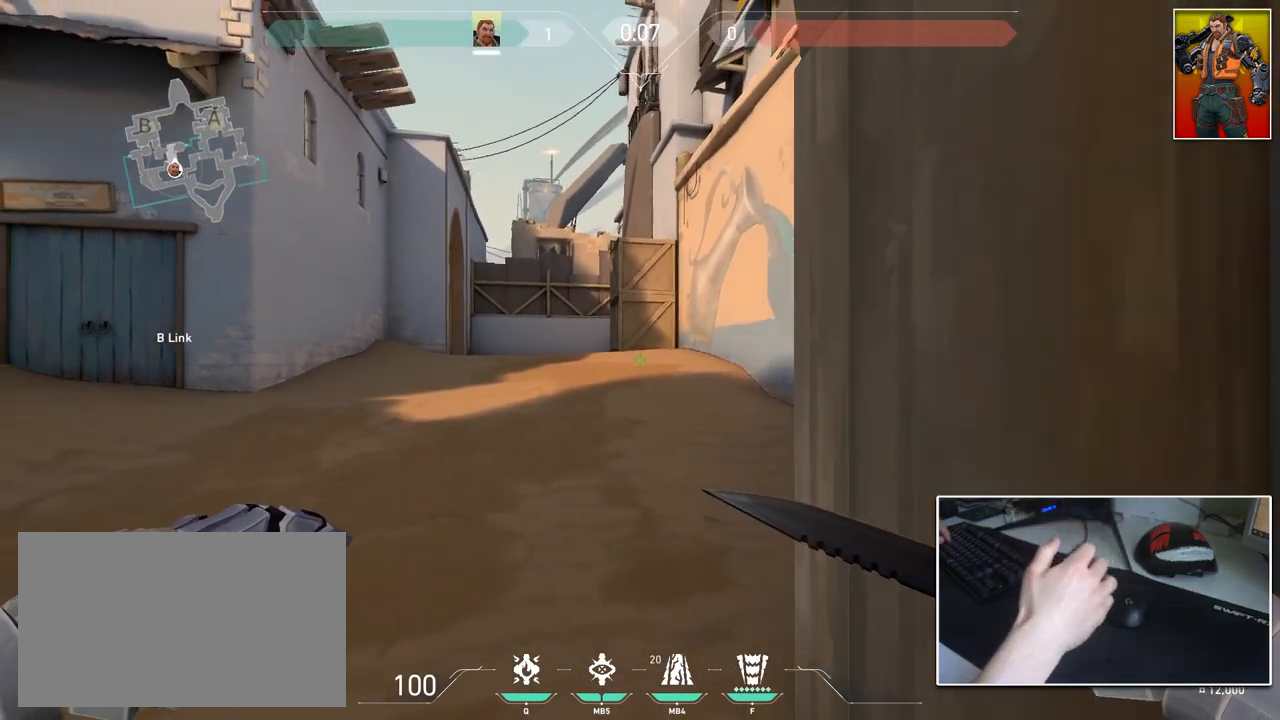
Gameplay with keyboard and mouse; each line is a JSON object with the keys and mouse buttons held at the frame after it. "events" lists presses ("down") and releases ("up") of "1", "2", "3", "4", "5", "a", "alt", "c", "caps_lock", "ctrl", "d", "e", "f", "g", "q", "r", "s", "shift", "space", "t", "tab", "v", "w", "x", "z", "mouse_left", "mouse_wheel" and "mouse_right" between this image and that frame as [ms after this image, input, new state], when the widget could be followed in between. "mouse_left", "mouse_wheel", "mouse_right" = the "left", "wheel", "right" buttons of the "mouse" list. No other keys are recorded. "wheel" means that the mouse wheel is clicked or scrolled. "mouse_move" is the direction in which the mouse moves at that frame (one of eight, or "still"), when it could be read.
{"keys": [], "mouse": [], "mouse_move": "still", "events": [[34, "d", "up"], [34, "s", "up"]]}
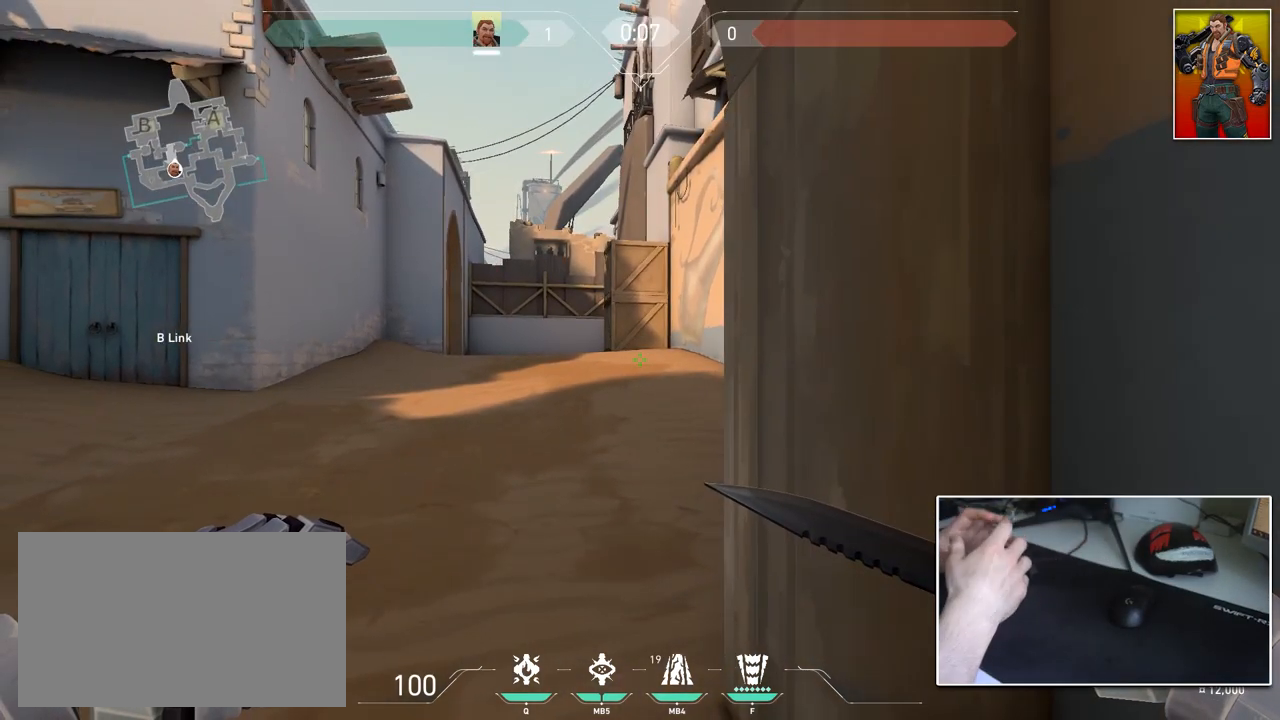
{"keys": [], "mouse": [], "mouse_move": "still", "events": []}
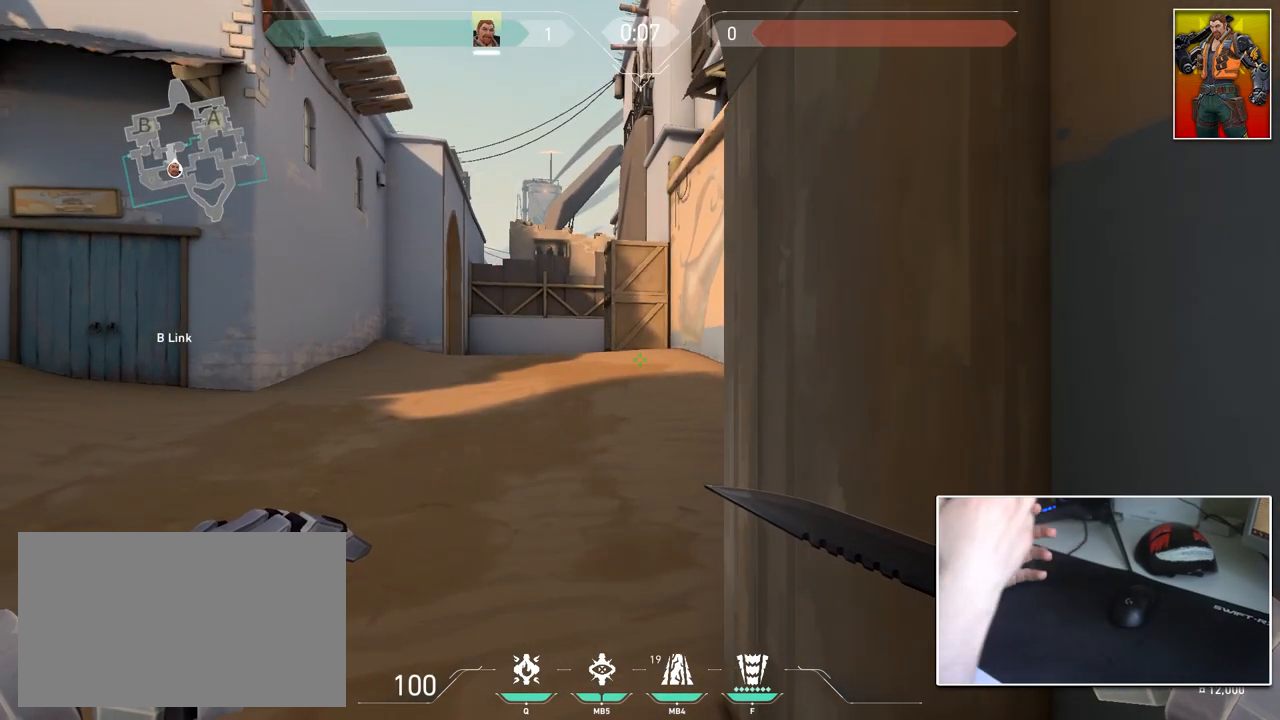
{"keys": [], "mouse": [], "mouse_move": "still", "events": []}
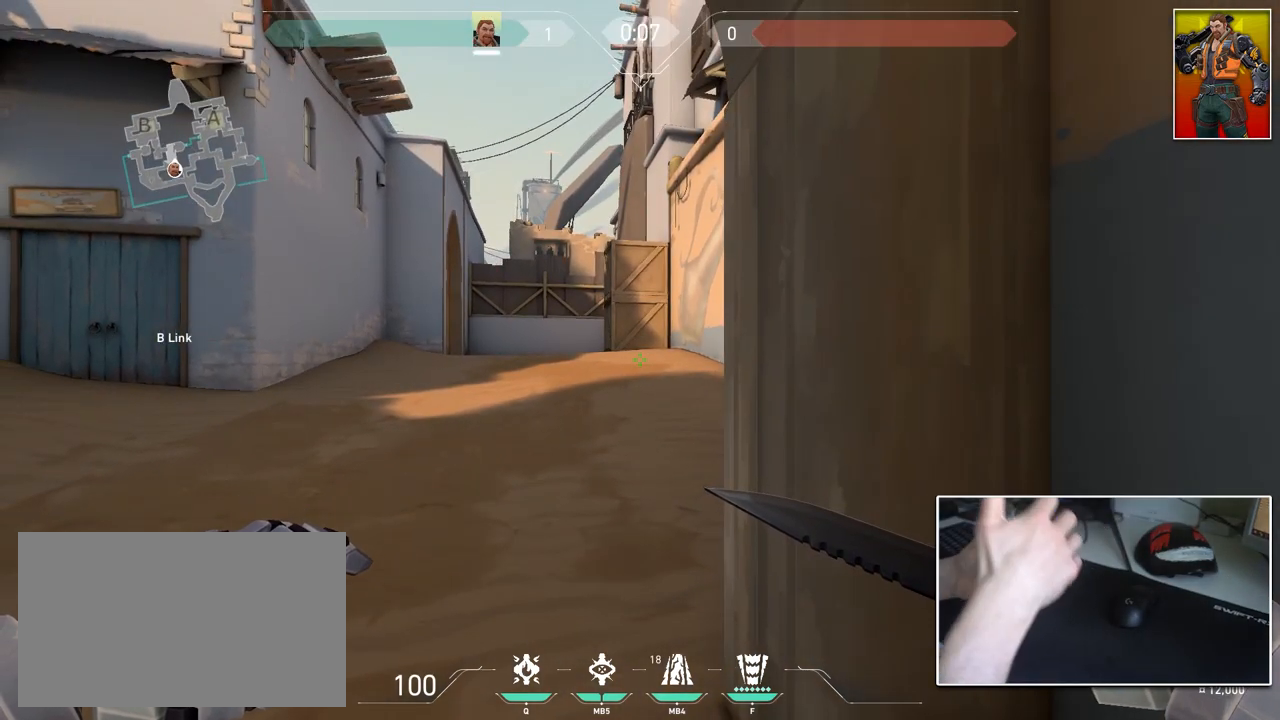
{"keys": [], "mouse": [], "mouse_move": "still", "events": []}
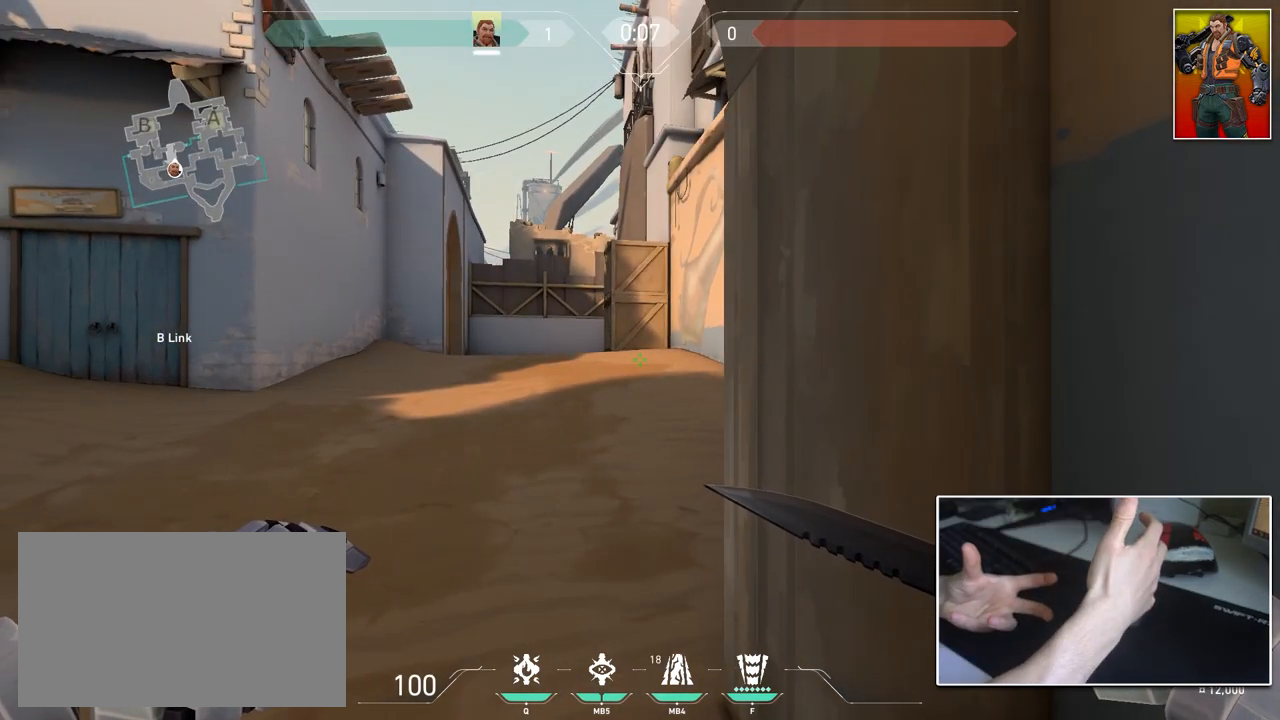
{"keys": [], "mouse": [], "mouse_move": "still", "events": []}
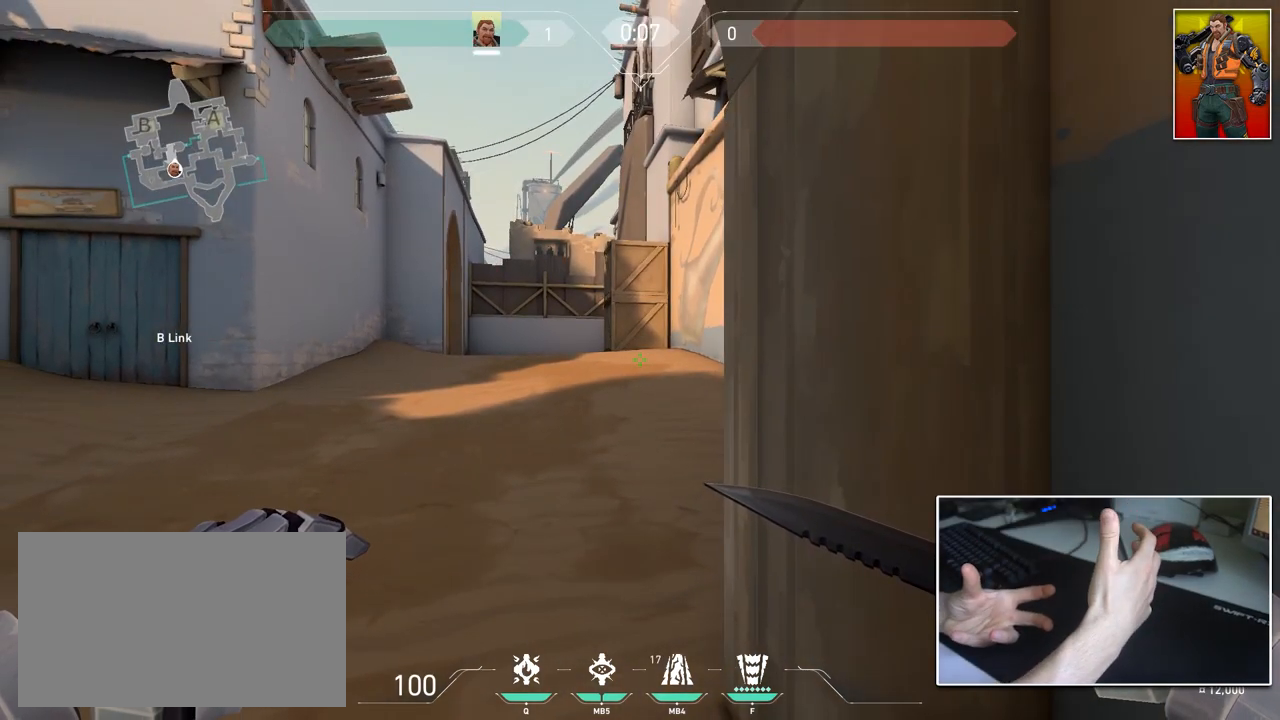
{"keys": [], "mouse": [], "mouse_move": "still", "events": []}
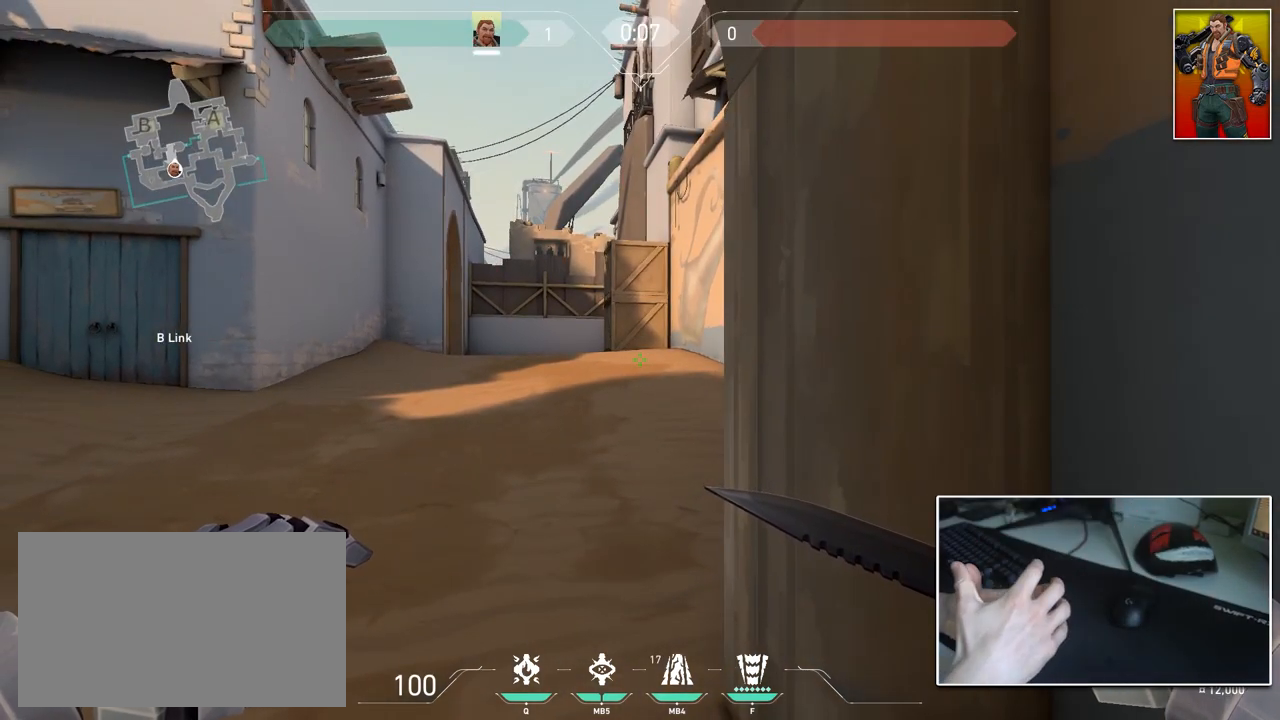
{"keys": [], "mouse": [], "mouse_move": "still", "events": []}
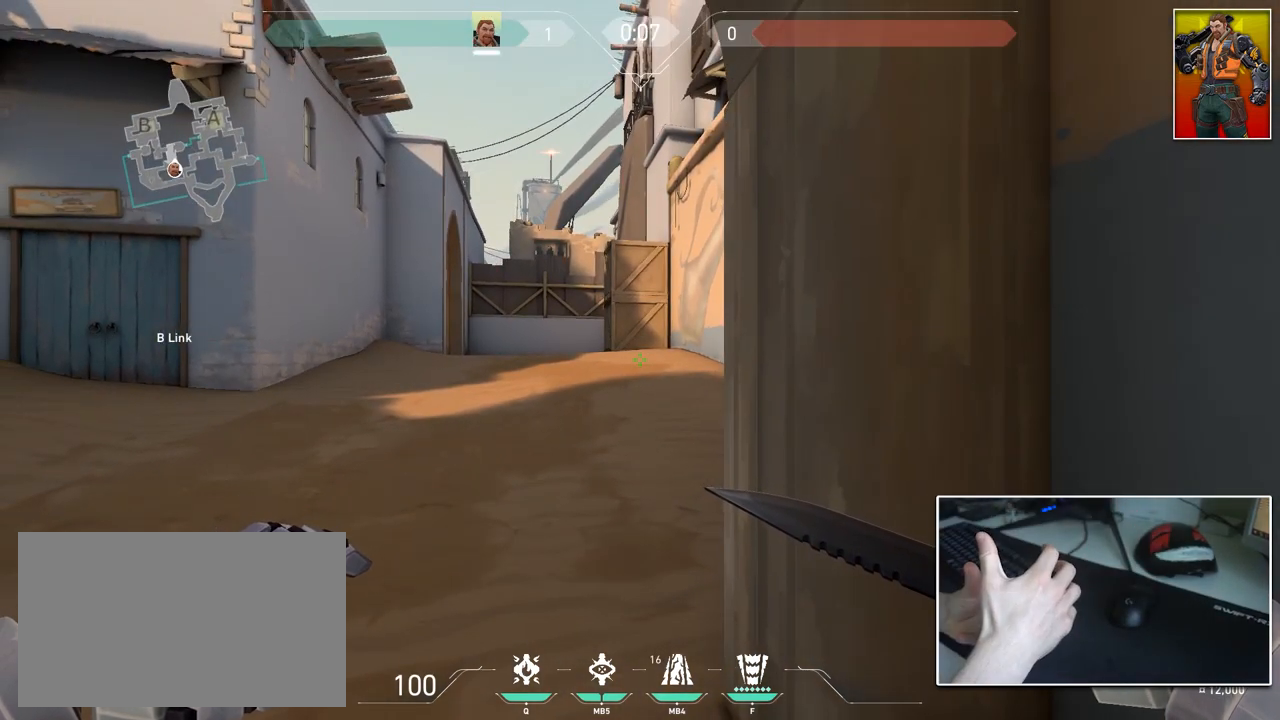
{"keys": [], "mouse": [], "mouse_move": "still", "events": []}
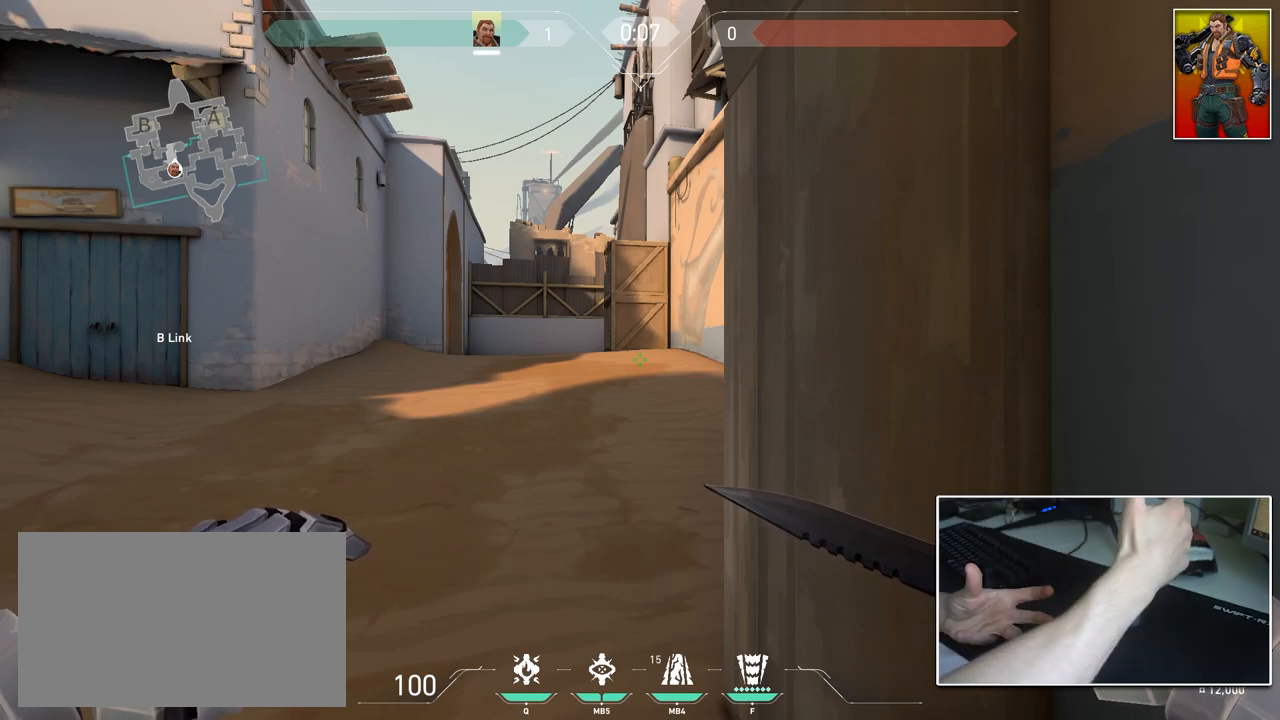
{"keys": [], "mouse": [], "mouse_move": "still", "events": []}
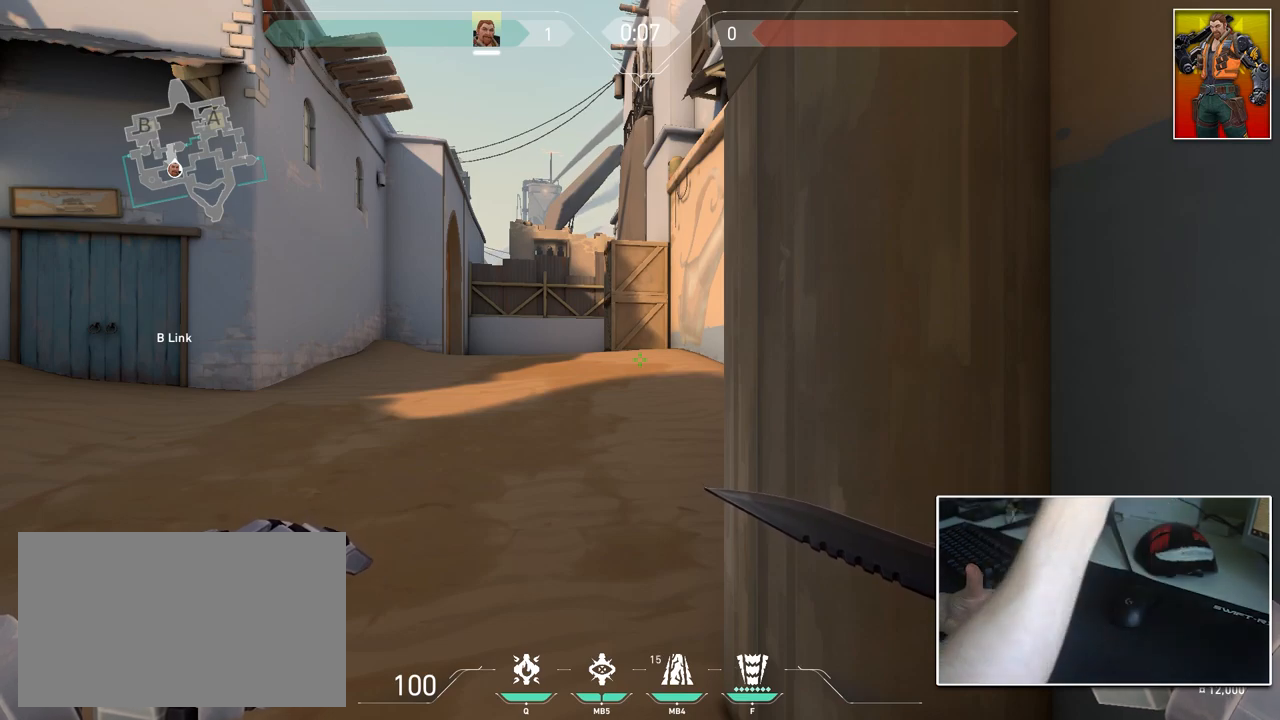
{"keys": [], "mouse": [], "mouse_move": "still", "events": []}
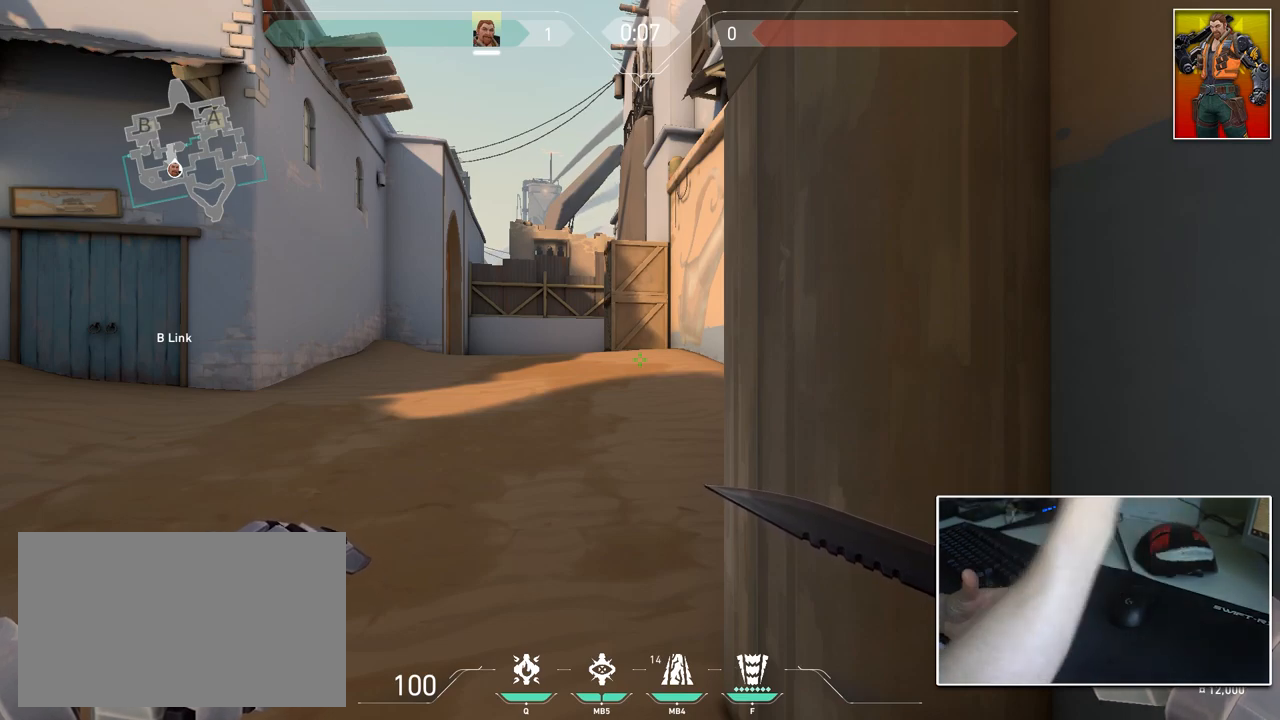
{"keys": [], "mouse": [], "mouse_move": "left", "events": []}
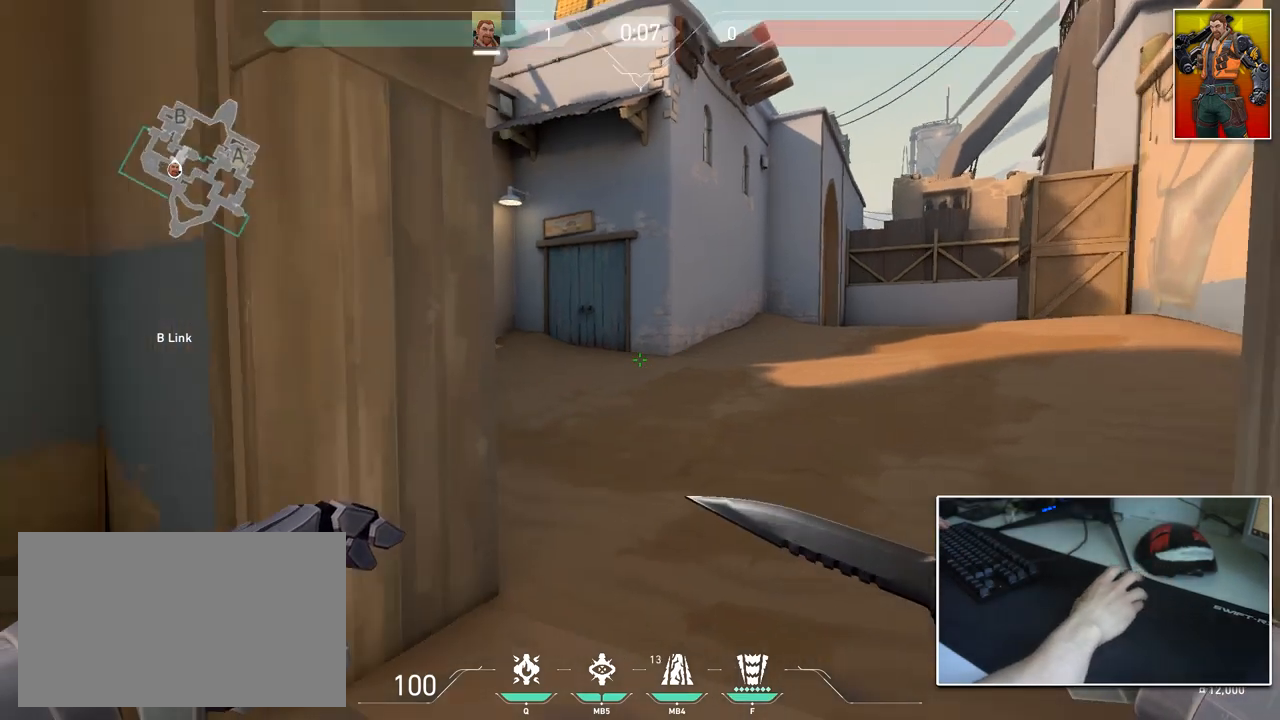
{"keys": ["a", "s"], "mouse": [], "mouse_move": "right", "events": [[333, "a", "down"], [434, "s", "down"]]}
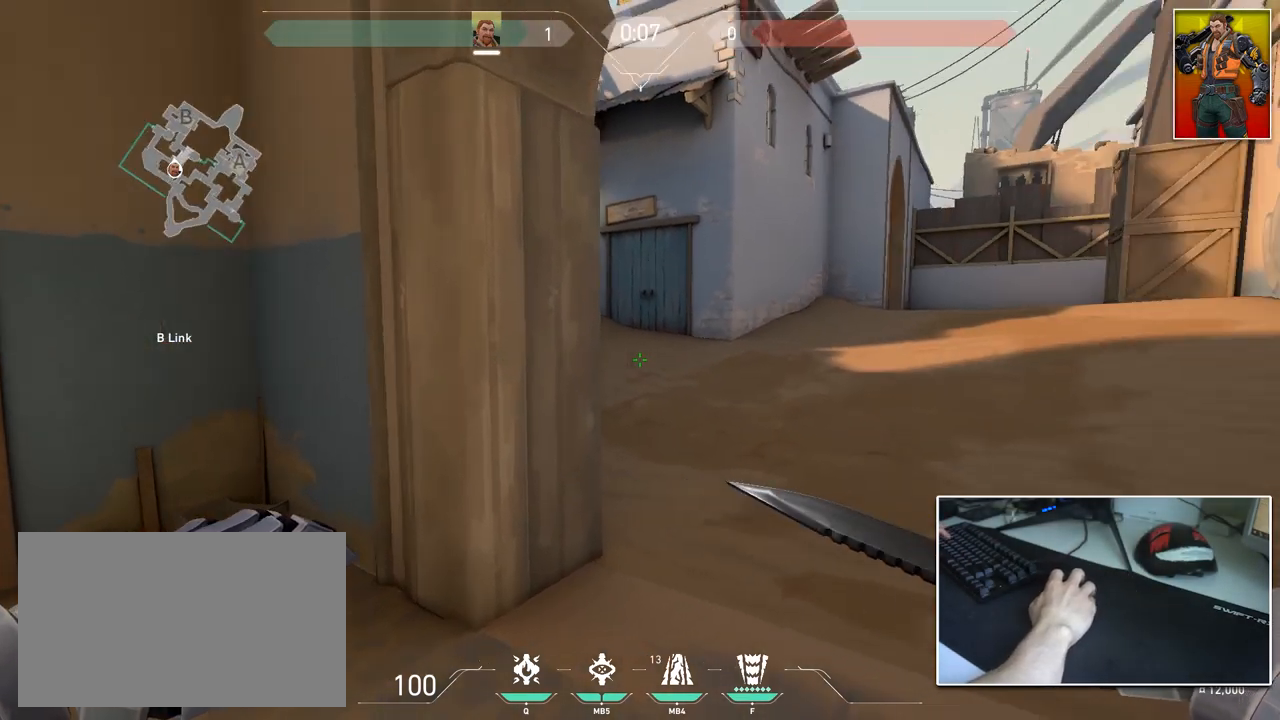
{"keys": ["d", "w"], "mouse": [], "mouse_move": "right", "events": [[317, "d", "down"], [351, "shift", "down"], [401, "a", "up"], [401, "s", "up"], [401, "shift", "up"], [501, "w", "down"]]}
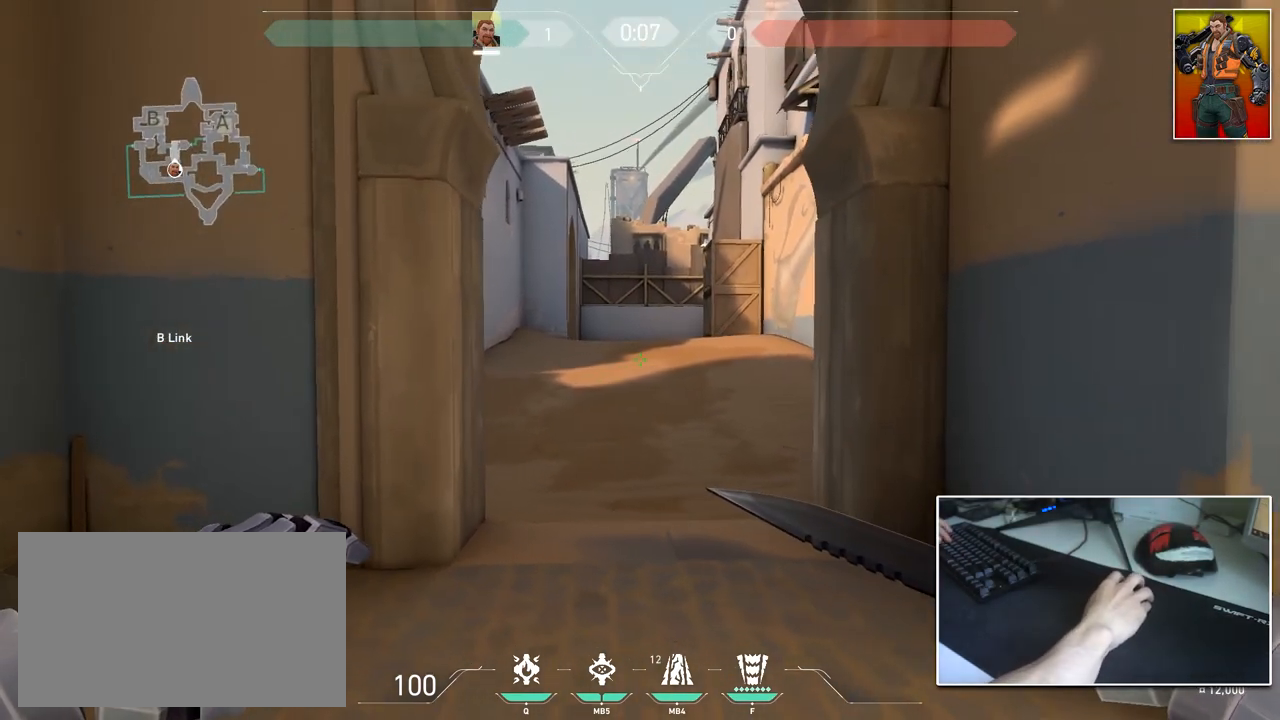
{"keys": ["a"], "mouse": ["wheel"], "mouse_move": "down", "events": [[83, "d", "up"], [317, "a", "down"], [383, "w", "up"], [434, "mouse_wheel", "down"]]}
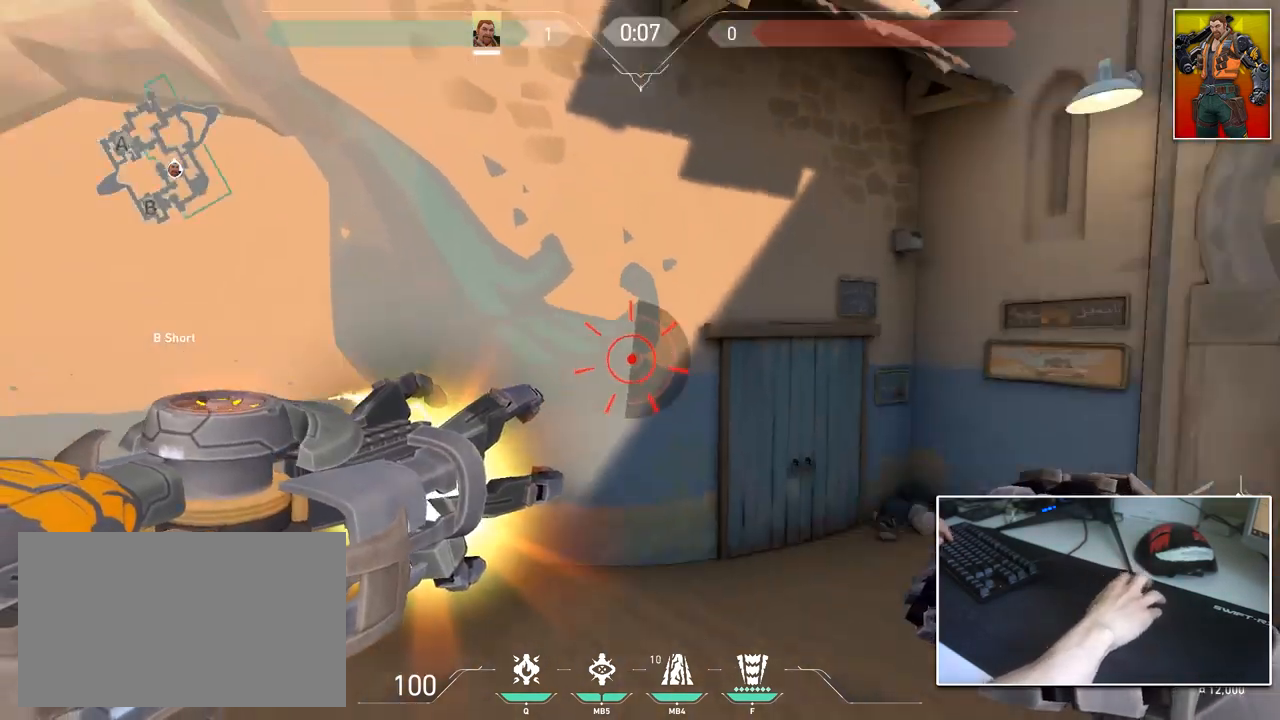
{"keys": ["a", "s"], "mouse": [], "mouse_move": "left", "events": [[17, "s", "down"], [67, "mouse_wheel", "up"], [167, "ctrl", "down"], [401, "a", "up"], [401, "ctrl", "up"], [484, "a", "down"]]}
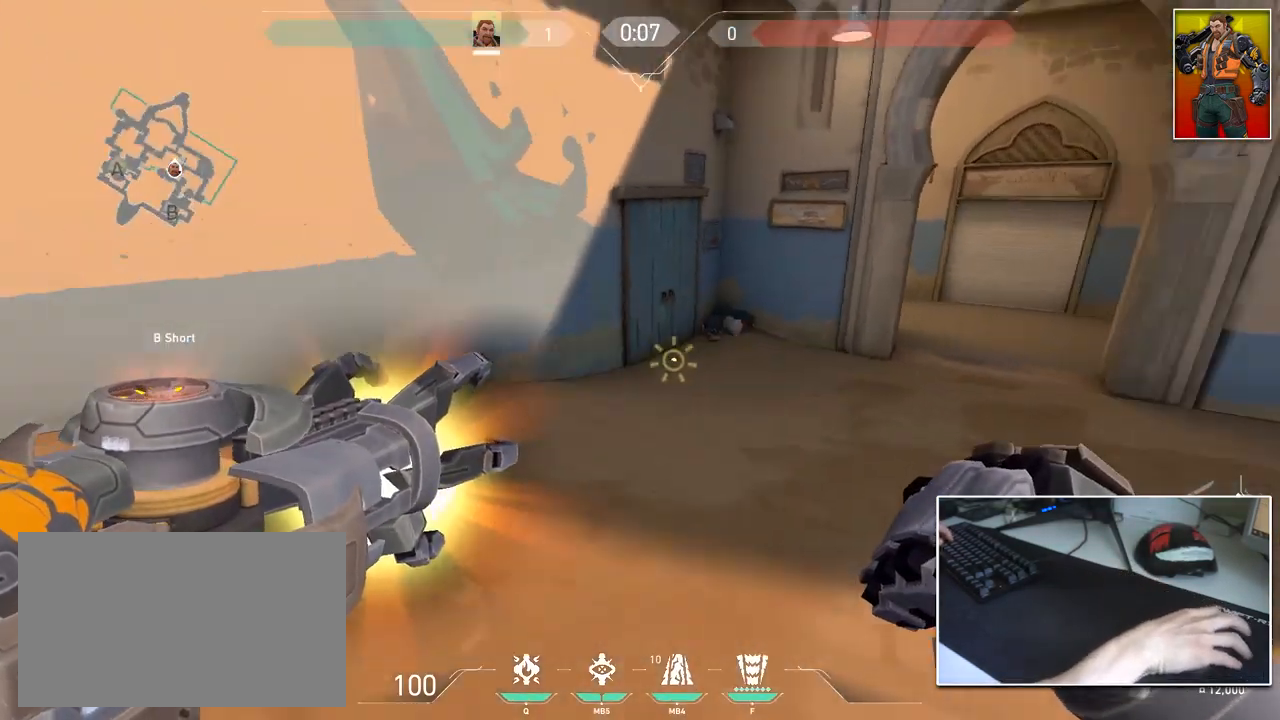
{"keys": ["a", "w"], "mouse": [], "mouse_move": "still", "events": [[83, "s", "up"], [217, "w", "down"]]}
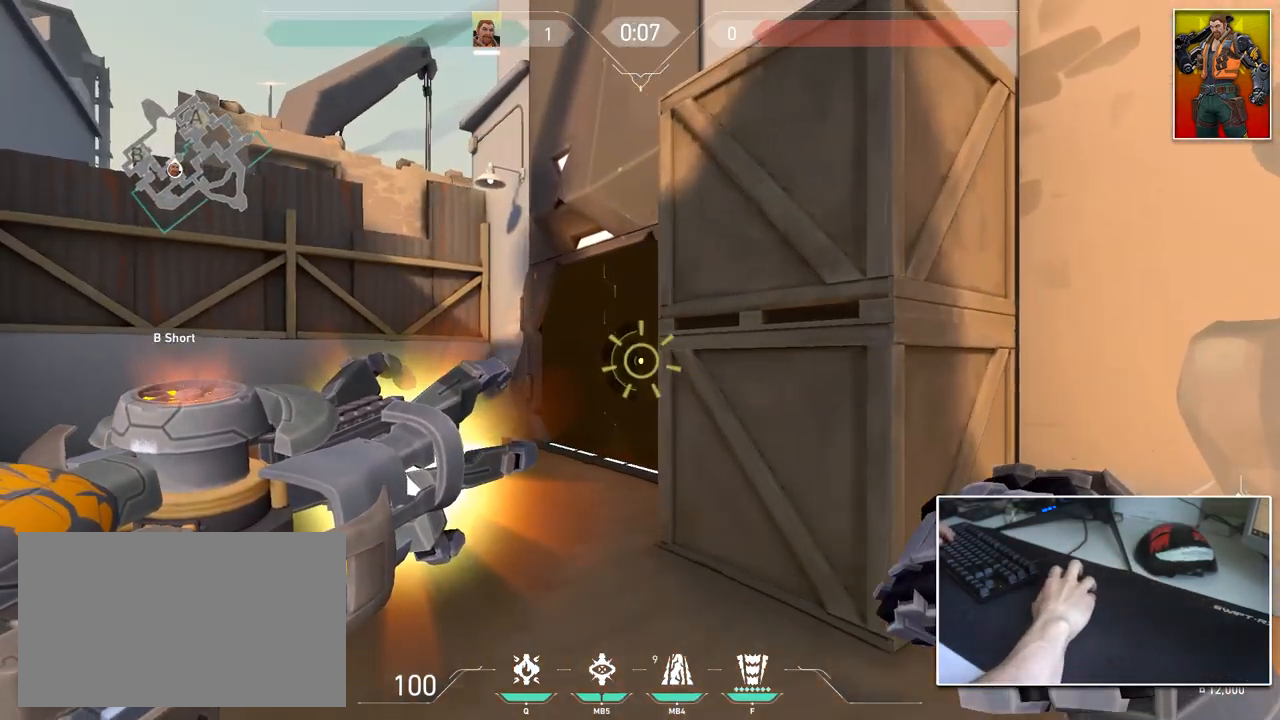
{"keys": ["a", "w"], "mouse": [], "mouse_move": "left", "events": [[50, "a", "up"], [234, "a", "down"]]}
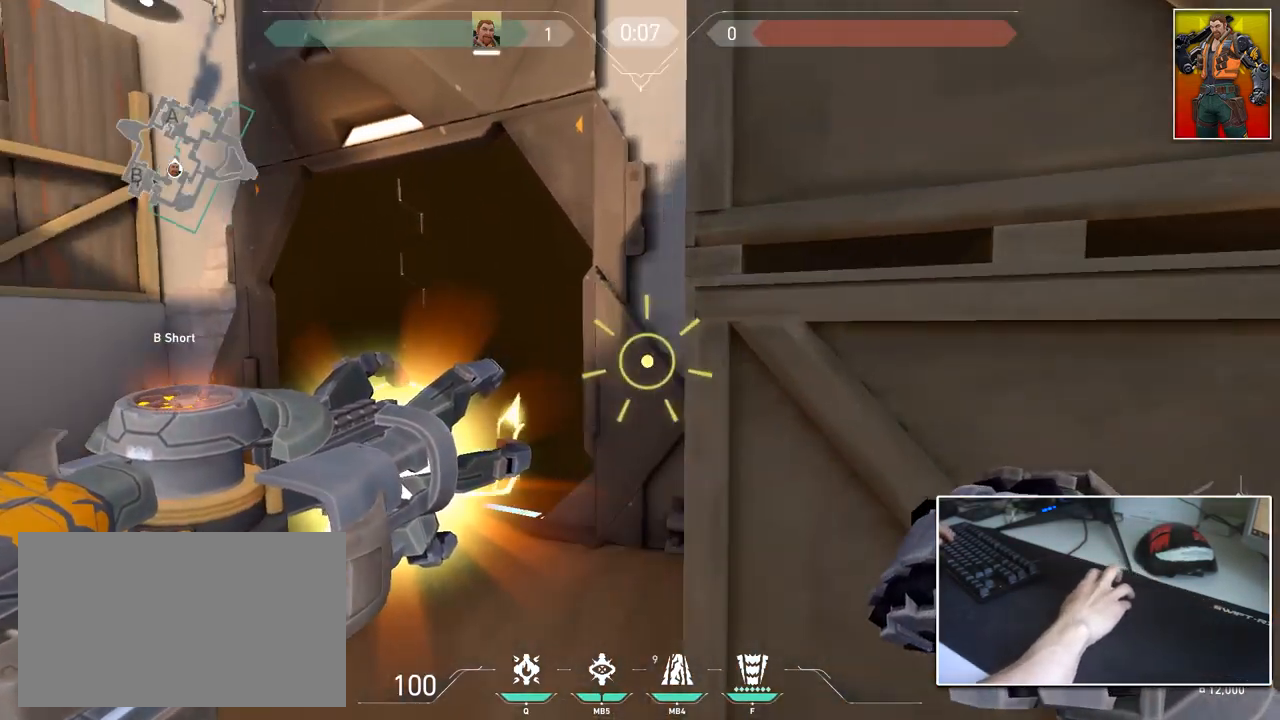
{"keys": ["a", "s"], "mouse": [], "mouse_move": "down", "events": [[66, "mouse_wheel", "down"], [200, "mouse_wheel", "up"], [400, "w", "up"], [484, "s", "down"]]}
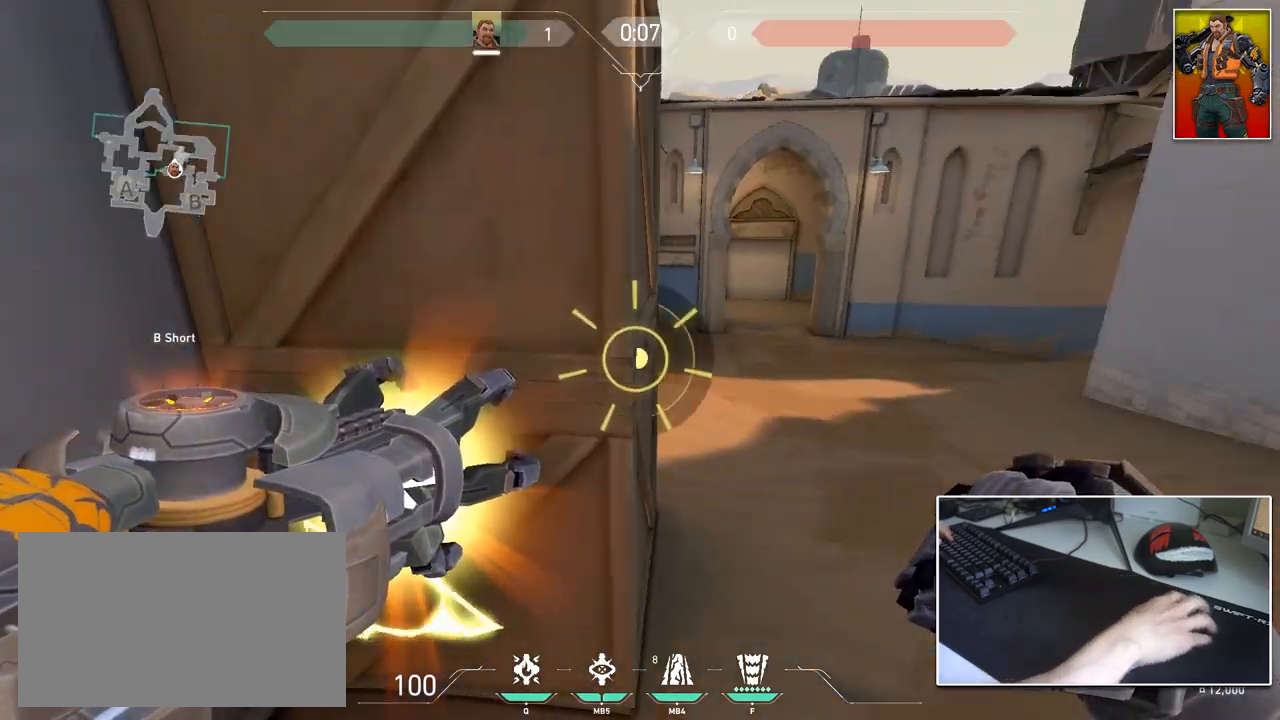
{"keys": ["a", "w"], "mouse": [], "mouse_move": "up-left", "events": [[134, "a", "up"], [234, "a", "down"], [417, "s", "up"], [501, "w", "down"]]}
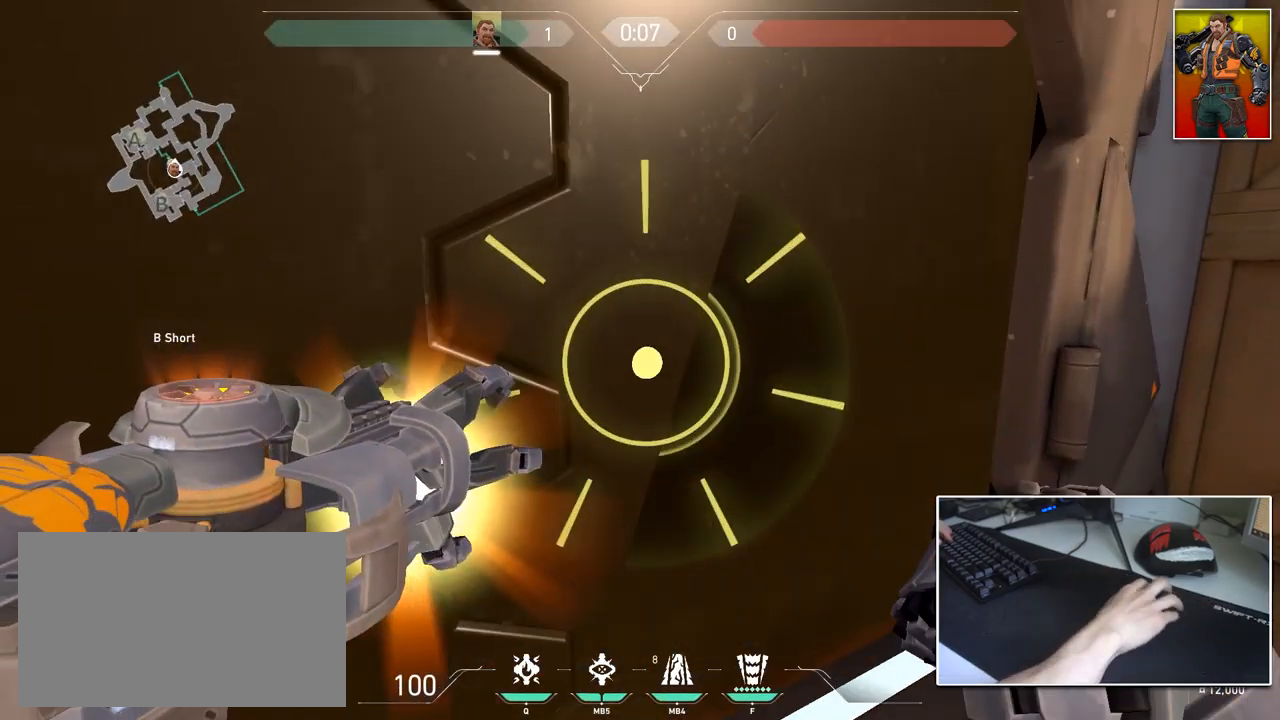
{"keys": ["a", "s"], "mouse": [], "mouse_move": "down", "events": [[150, "a", "up"], [200, "d", "down"], [233, "w", "up"], [333, "a", "down"], [383, "s", "down"], [434, "d", "up"]]}
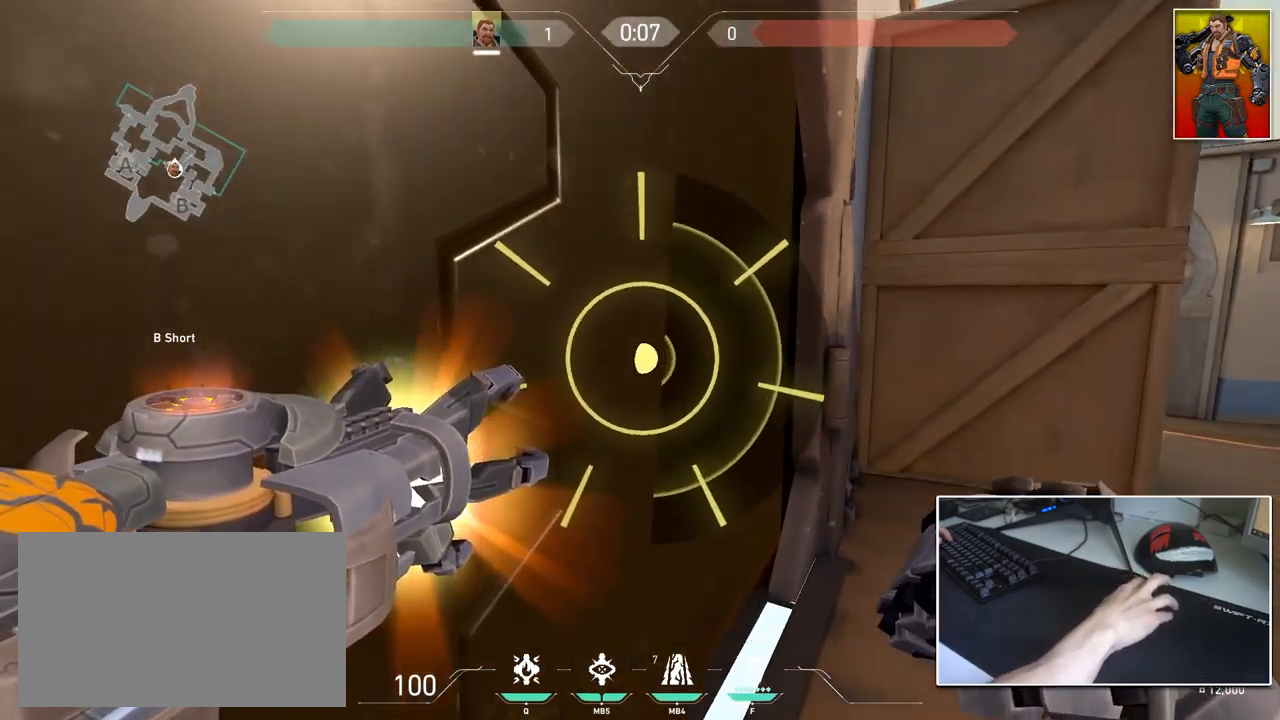
{"keys": ["w"], "mouse": [], "mouse_move": "up-right", "events": [[17, "s", "up"], [167, "a", "up"], [167, "d", "down"], [301, "w", "down"], [401, "a", "down"], [401, "d", "up"], [484, "a", "up"]]}
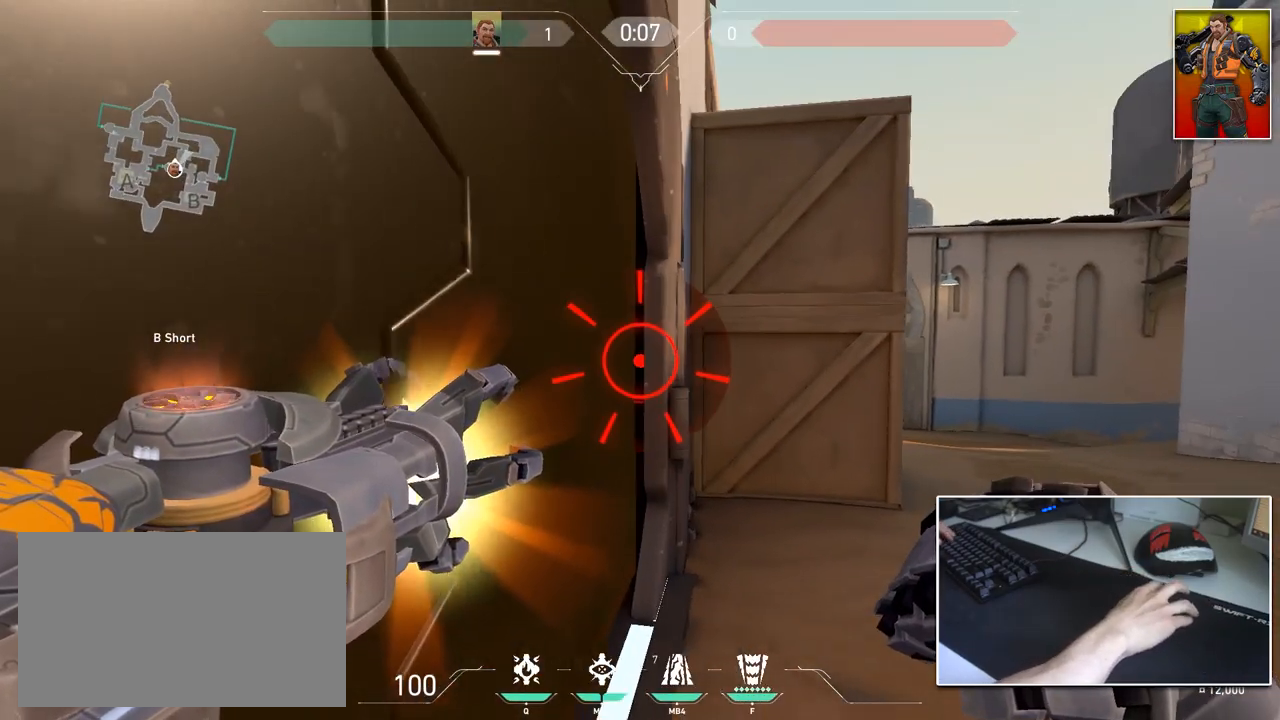
{"keys": ["d", "w"], "mouse": [], "mouse_move": "down", "events": [[83, "d", "down"], [133, "w", "up"], [183, "d", "up"], [367, "w", "down"], [417, "d", "down"]]}
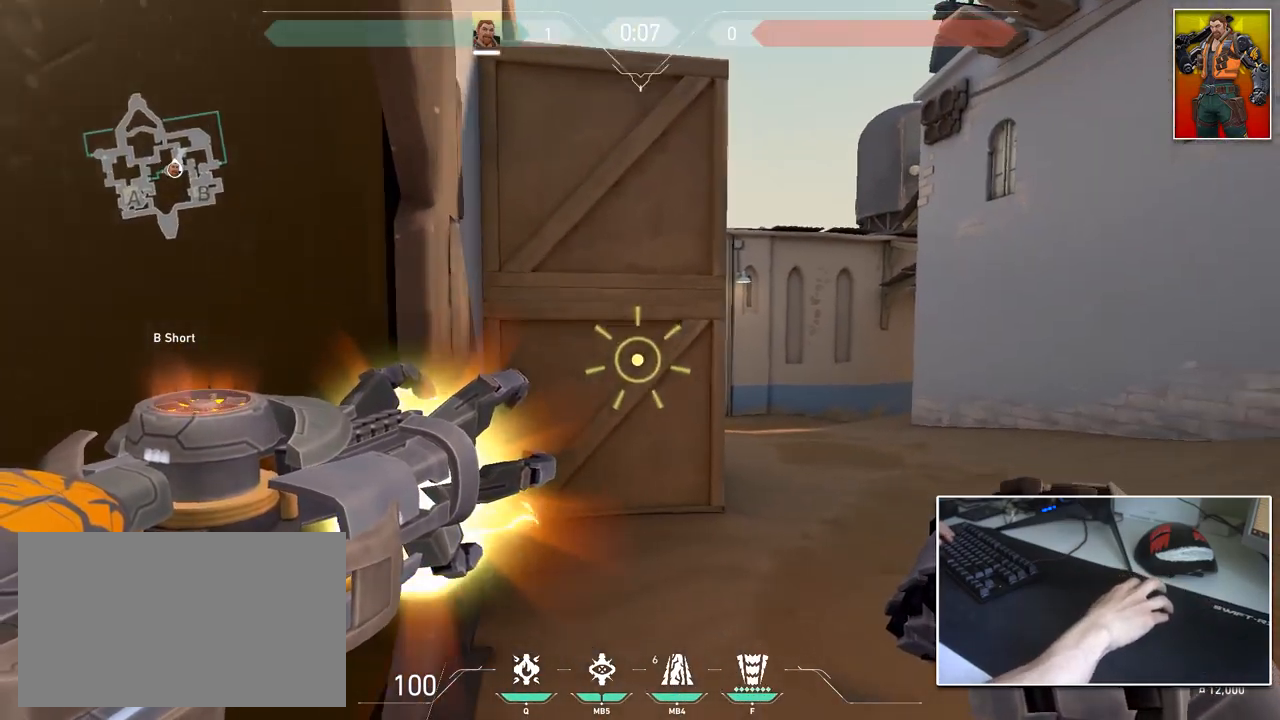
{"keys": ["w"], "mouse": [], "mouse_move": "still", "events": [[234, "d", "up"], [334, "2", "down"], [484, "2", "up"]]}
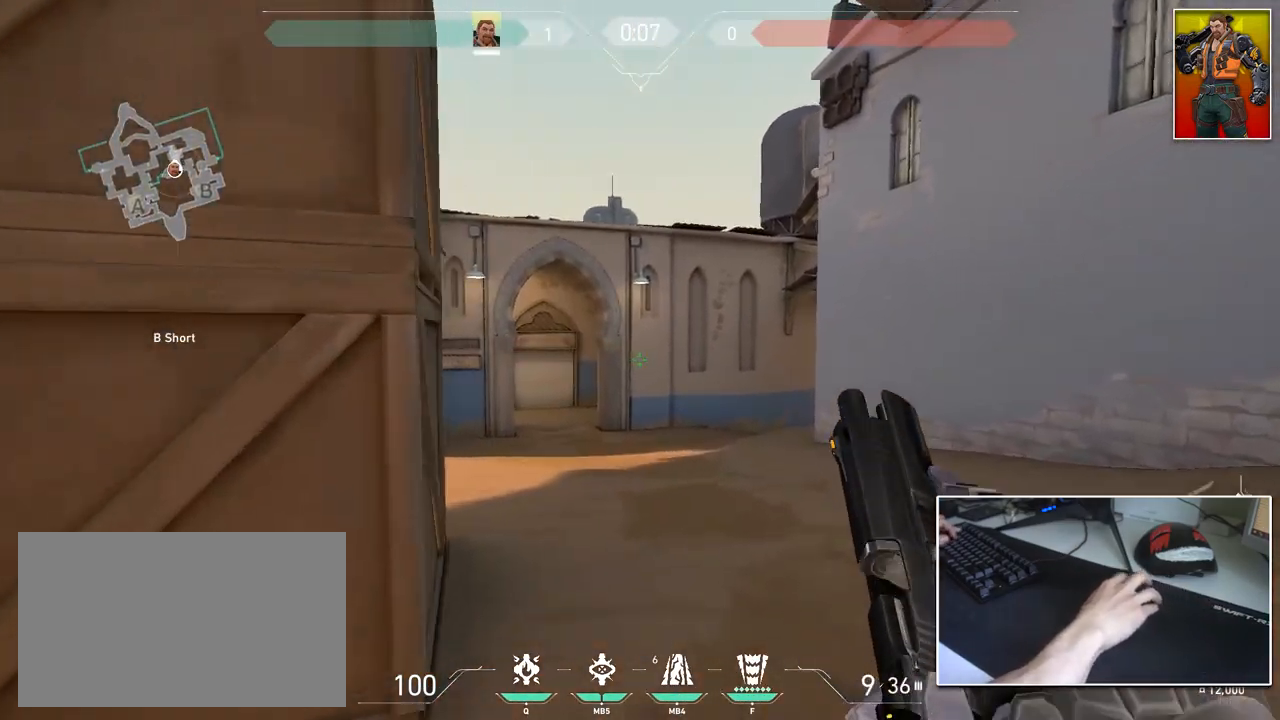
{"keys": ["a", "w"], "mouse": [], "mouse_move": "still", "events": [[250, "a", "down"]]}
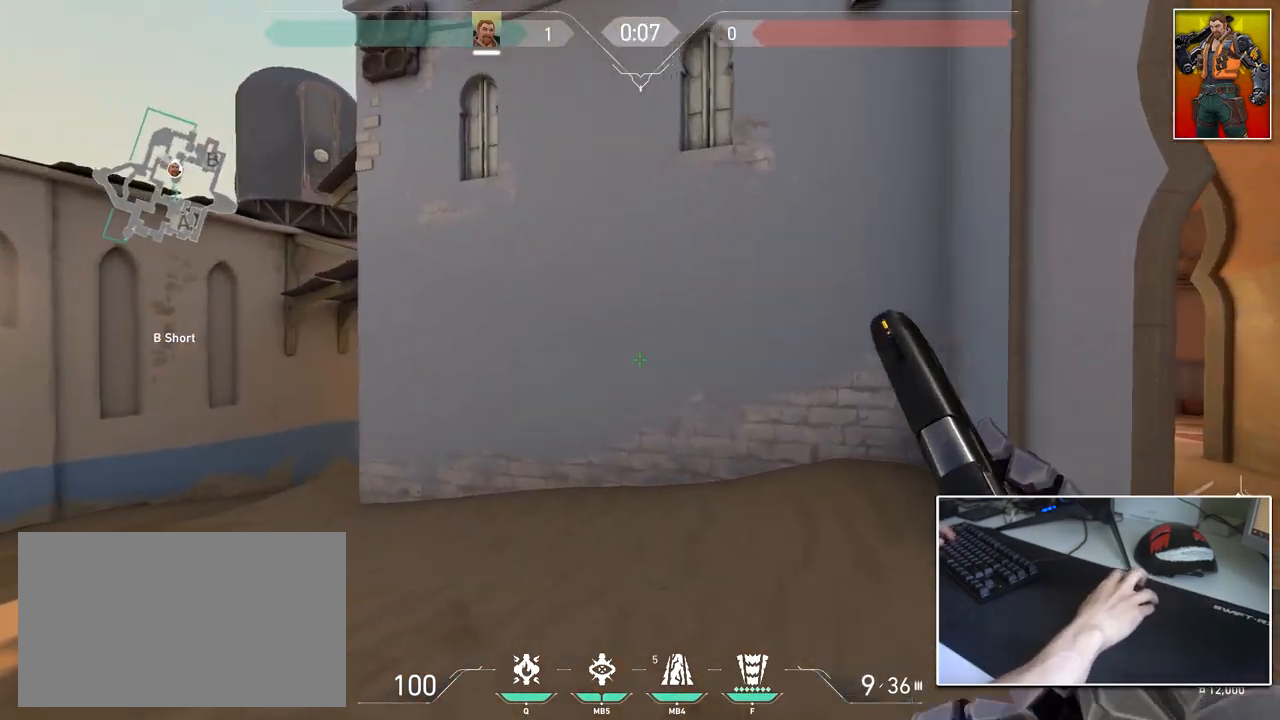
{"keys": ["s"], "mouse": [], "mouse_move": "up", "events": [[217, "mouse_wheel", "down"], [267, "ctrl", "down"], [267, "w", "up"], [367, "mouse_wheel", "up"], [417, "s", "down"], [501, "a", "up"], [501, "ctrl", "up"]]}
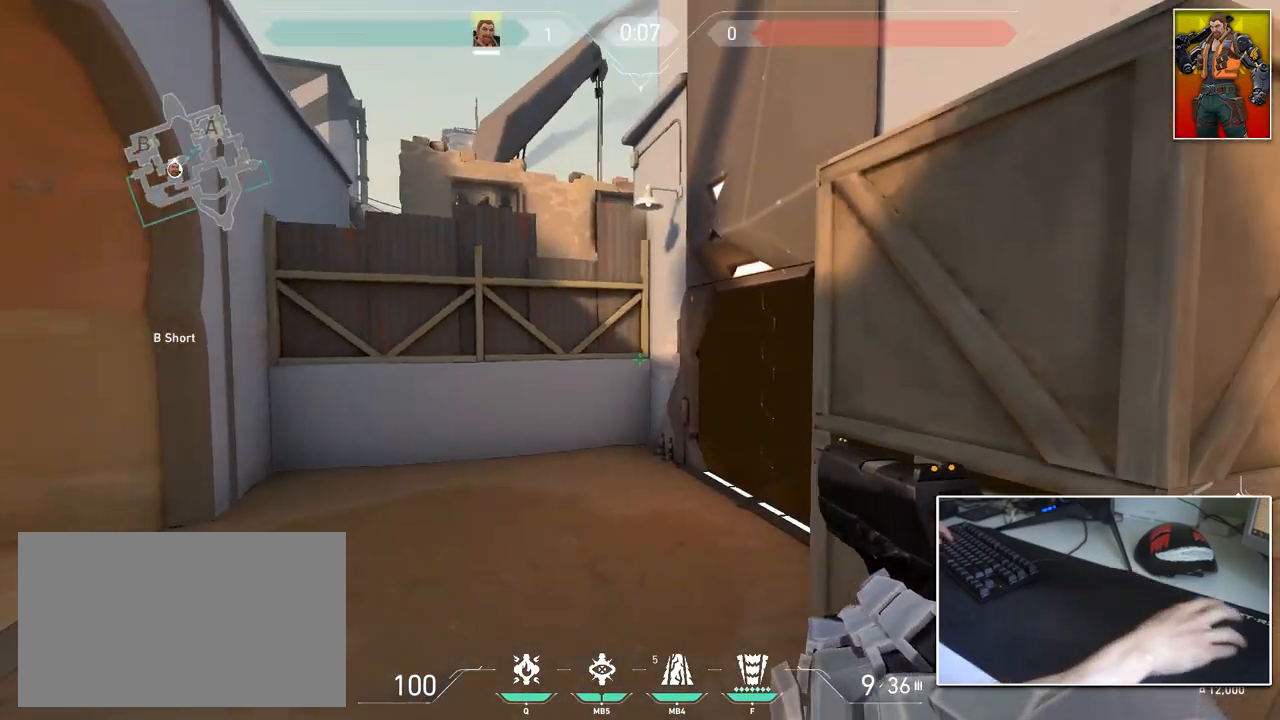
{"keys": ["d", "s"], "mouse": [], "mouse_move": "up", "events": [[467, "d", "down"]]}
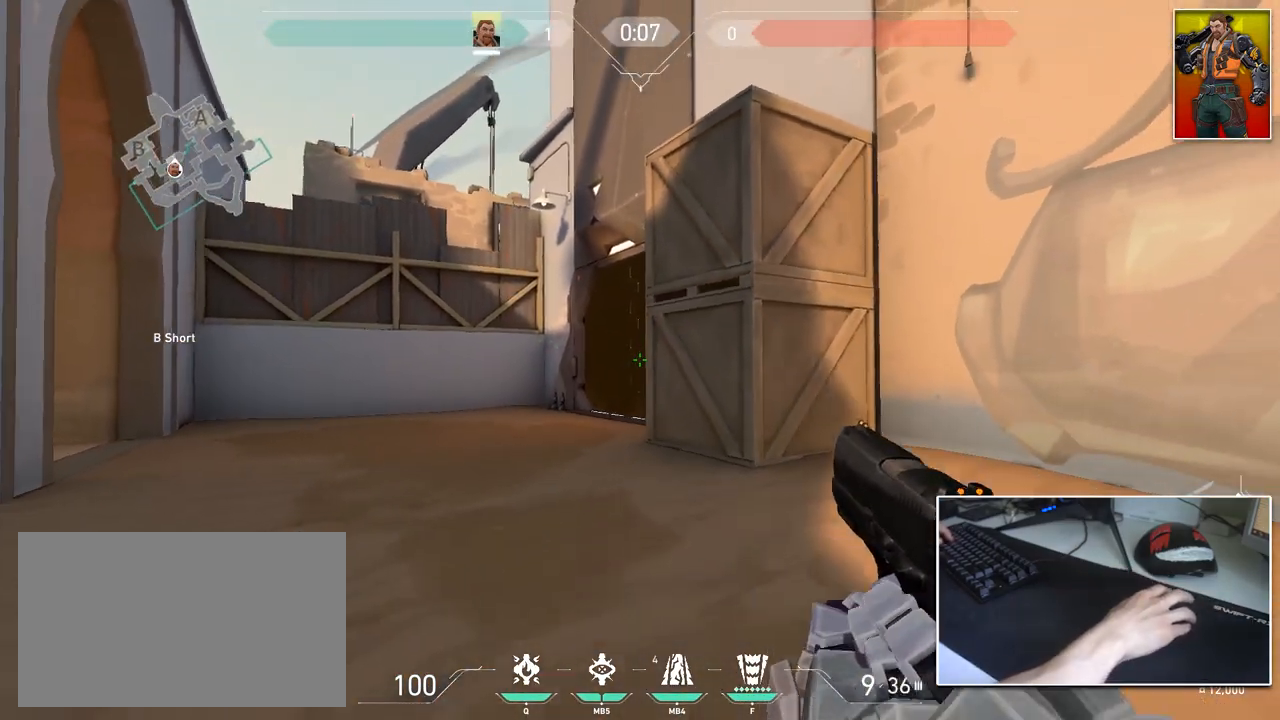
{"keys": ["s"], "mouse": [], "mouse_move": "still", "events": [[401, "d", "up"]]}
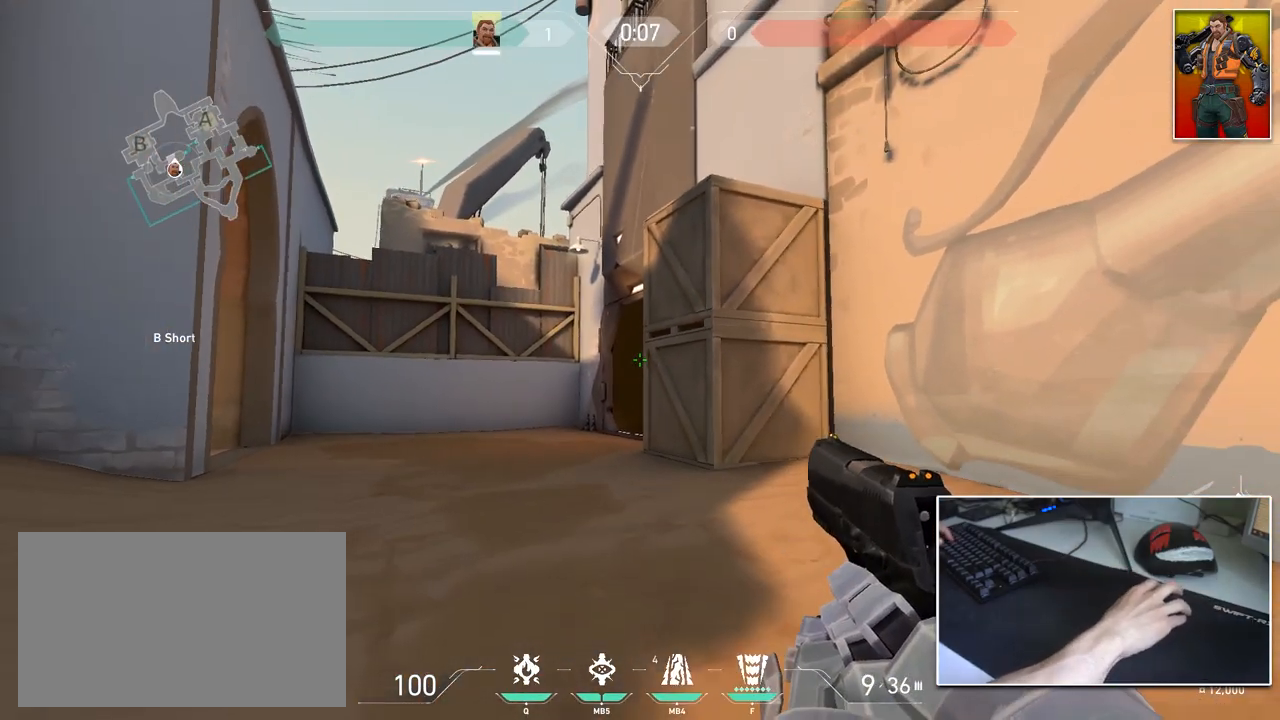
{"keys": ["d", "s", "shift"], "mouse": [], "mouse_move": "up", "events": [[367, "d", "down"], [500, "shift", "down"]]}
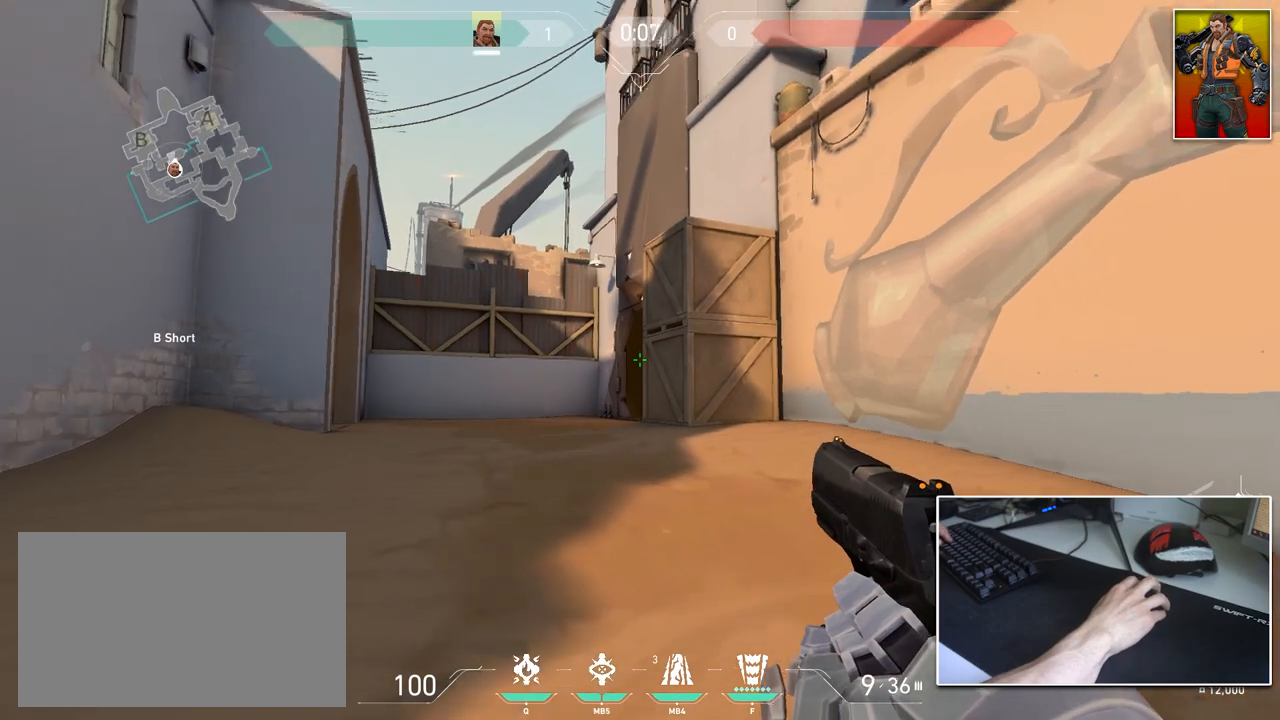
{"keys": ["a", "shift"], "mouse": [], "mouse_move": "still", "events": [[100, "a", "down"], [150, "d", "up"], [334, "a", "up"], [334, "d", "down"], [334, "s", "up"], [434, "a", "down"], [467, "d", "up"]]}
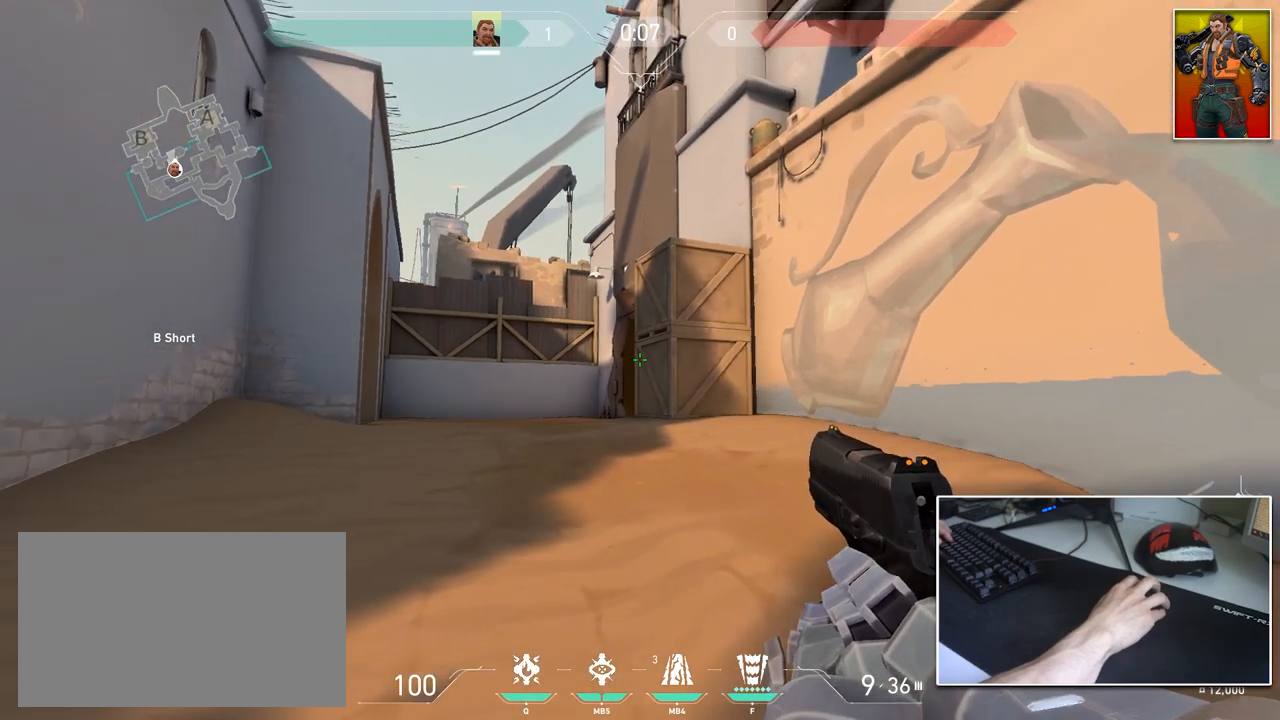
{"keys": ["a"], "mouse": [], "mouse_move": "left", "events": [[66, "shift", "up"], [66, "w", "down"], [383, "w", "up"]]}